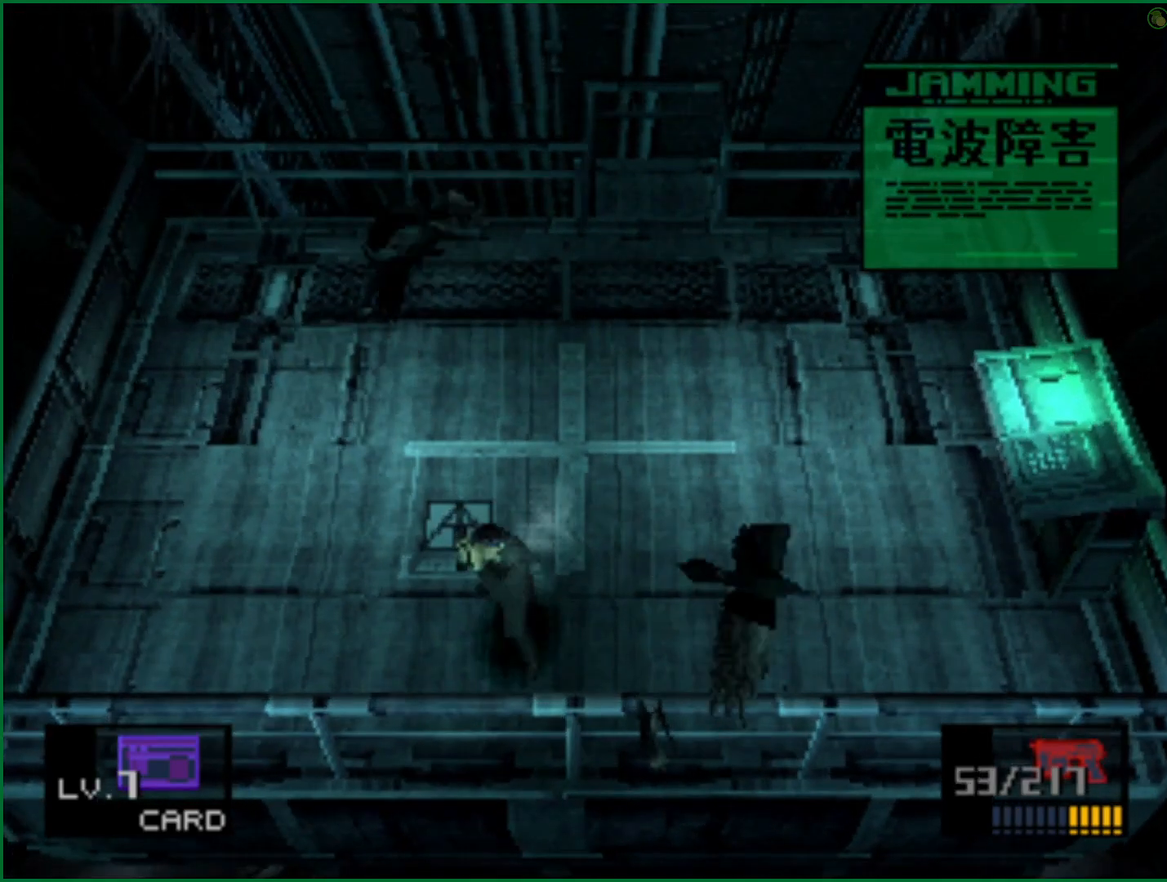
Gameplay with a controller (PlayStation layout); each line is a JSON object with the inputs held at the frame after it. "button_events" lists button changes between this image and that frame as [ms after this image, input, new state], when the widget could be followed in between (sticks are given only as held states). Not read: L1.
{"buttons": [], "left_stick": "center", "right_stick": "center", "button_events": [[17, "SQUARE", "up"], [67, "SQUARE", "down"], [167, "SQUARE", "up"]]}
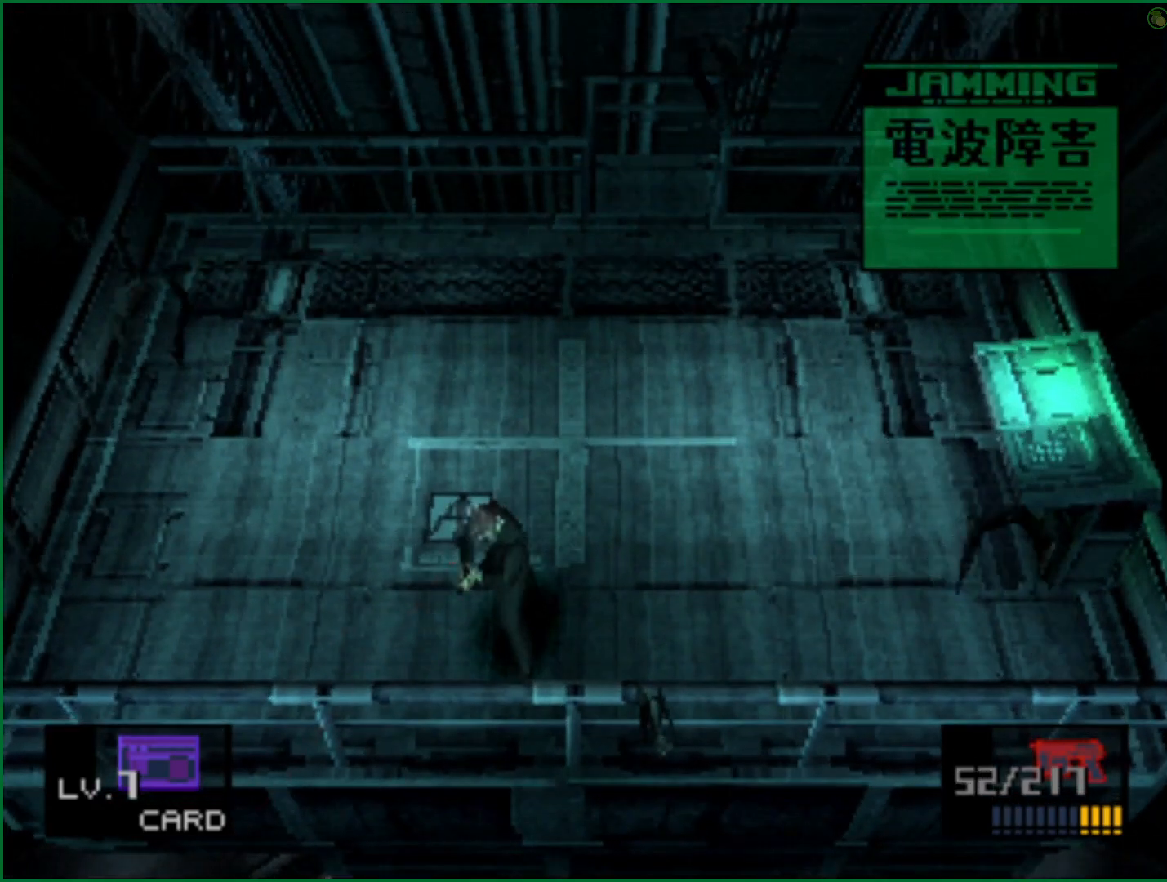
{"buttons": [], "left_stick": "up", "right_stick": "center", "button_events": []}
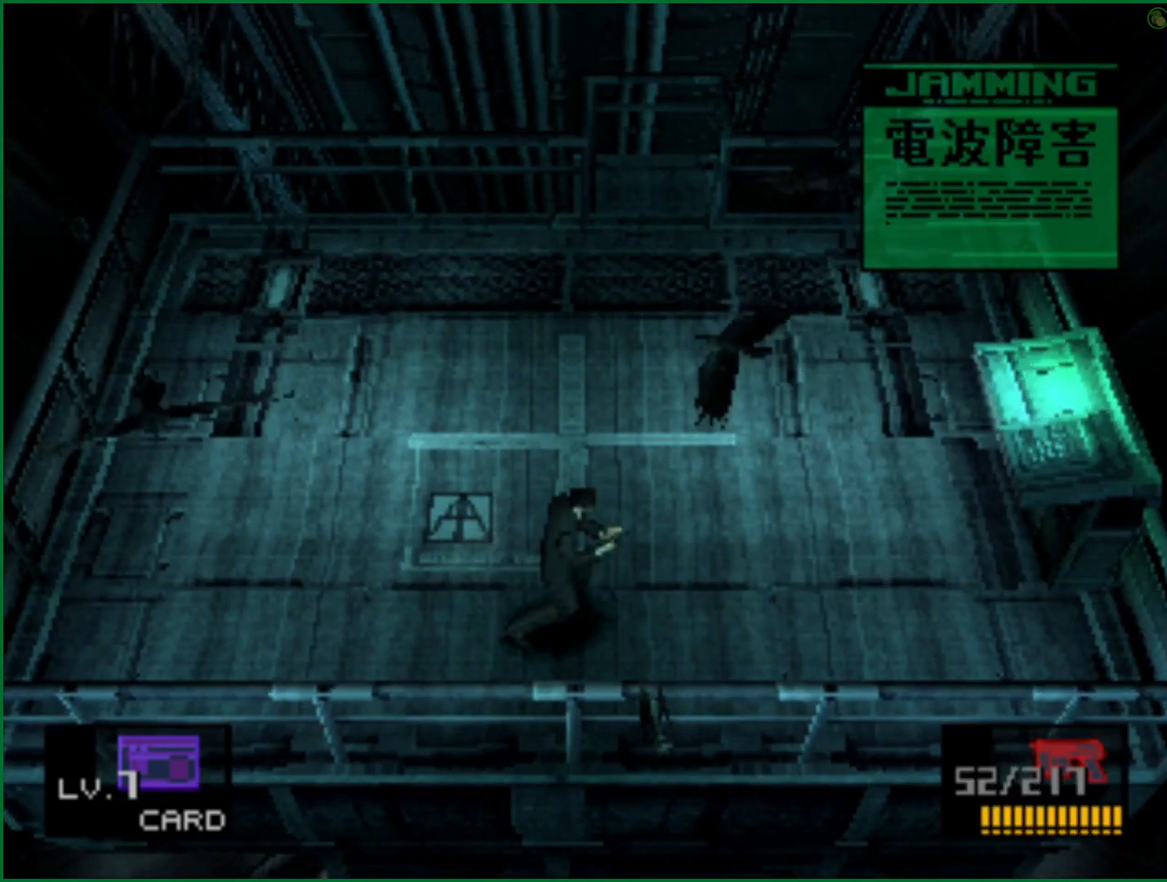
{"buttons": [], "left_stick": "up-left", "right_stick": "center", "button_events": []}
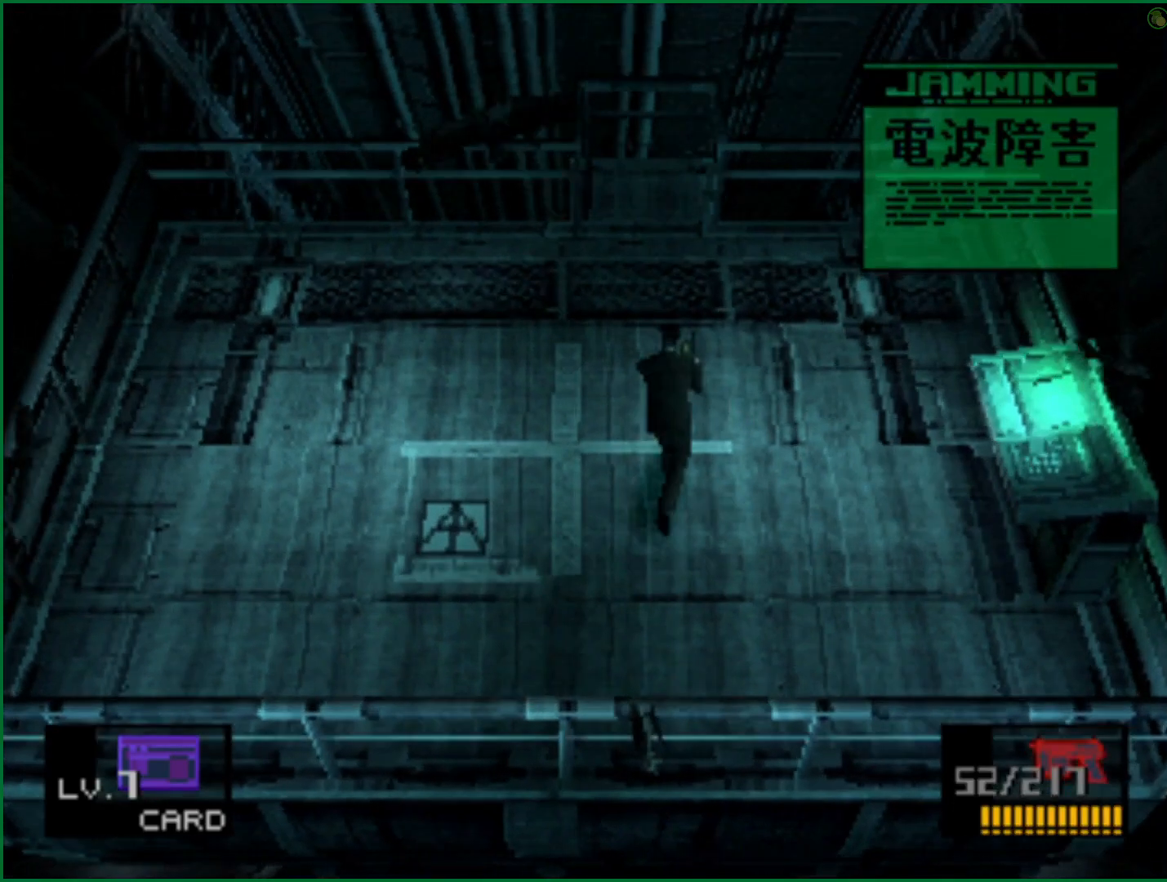
{"buttons": ["SQUARE", "DPAD_DOWN"], "left_stick": "center", "right_stick": "center", "button_events": [[300, "SQUARE", "down"], [350, "DPAD_DOWN", "down"]]}
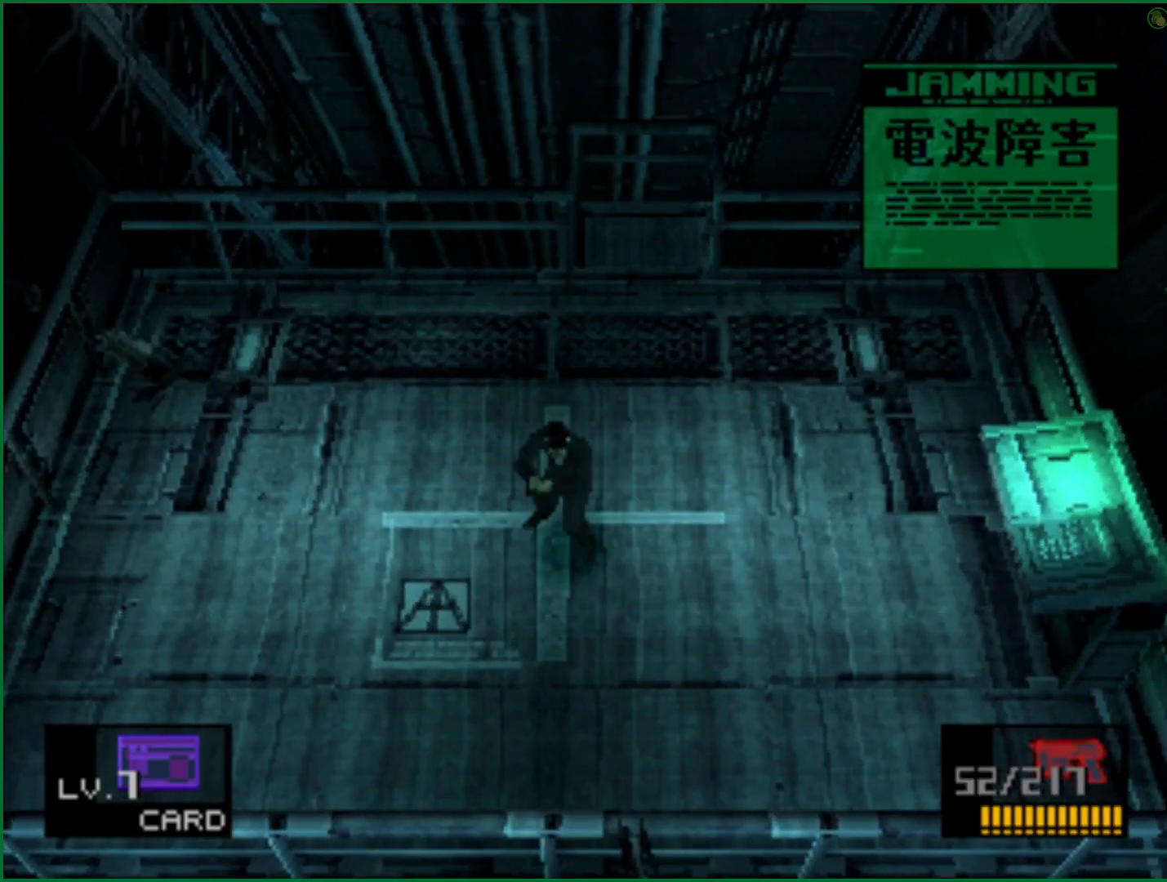
{"buttons": ["SQUARE", "DPAD_DOWN"], "left_stick": "center", "right_stick": "center", "button_events": [[200, "DPAD_RIGHT", "down"], [367, "DPAD_RIGHT", "up"], [383, "SQUARE", "up"], [467, "SQUARE", "down"]]}
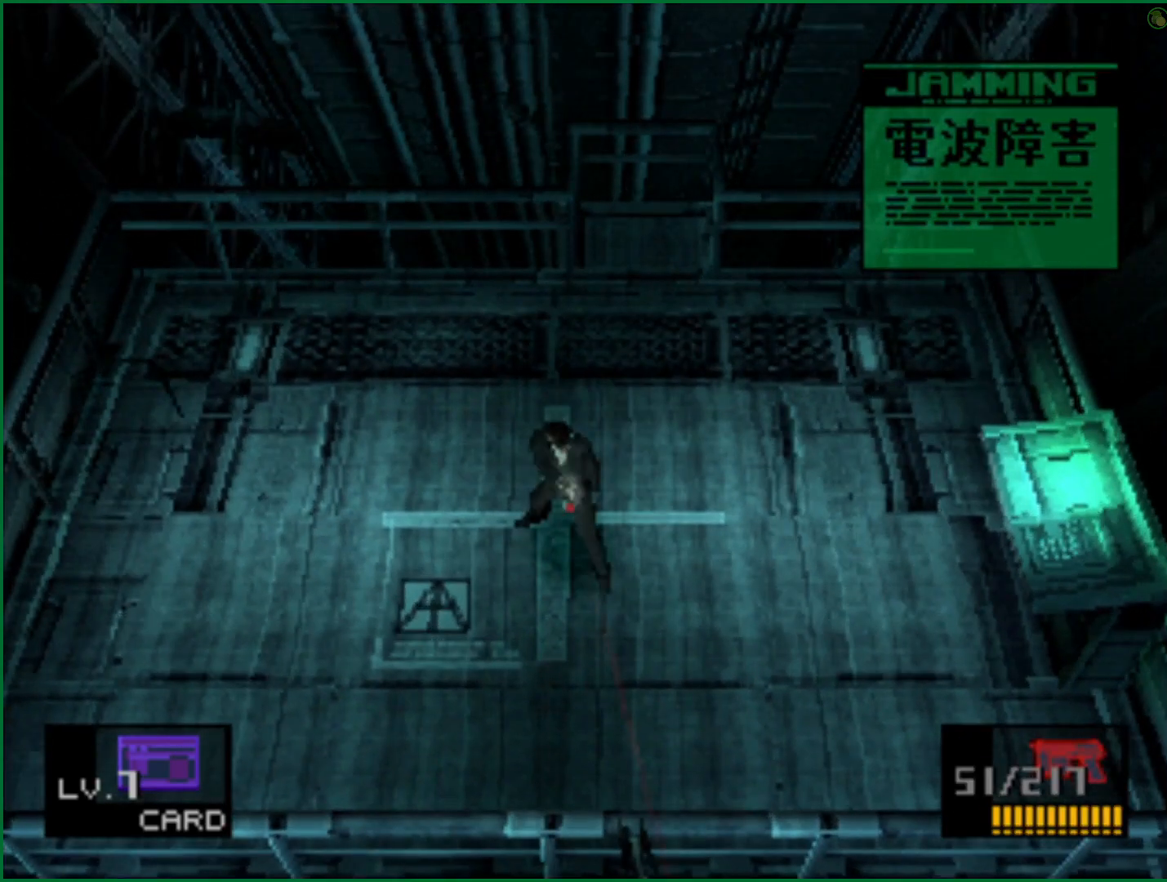
{"buttons": ["SQUARE", "DPAD_DOWN"], "left_stick": "center", "right_stick": "center", "button_events": [[17, "DPAD_RIGHT", "down"], [150, "DPAD_RIGHT", "up"], [217, "DPAD_LEFT", "down"], [217, "SQUARE", "up"], [283, "SQUARE", "down"], [317, "DPAD_LEFT", "up"], [350, "DPAD_RIGHT", "down"], [367, "SQUARE", "up"], [433, "SQUARE", "down"], [500, "DPAD_RIGHT", "up"]]}
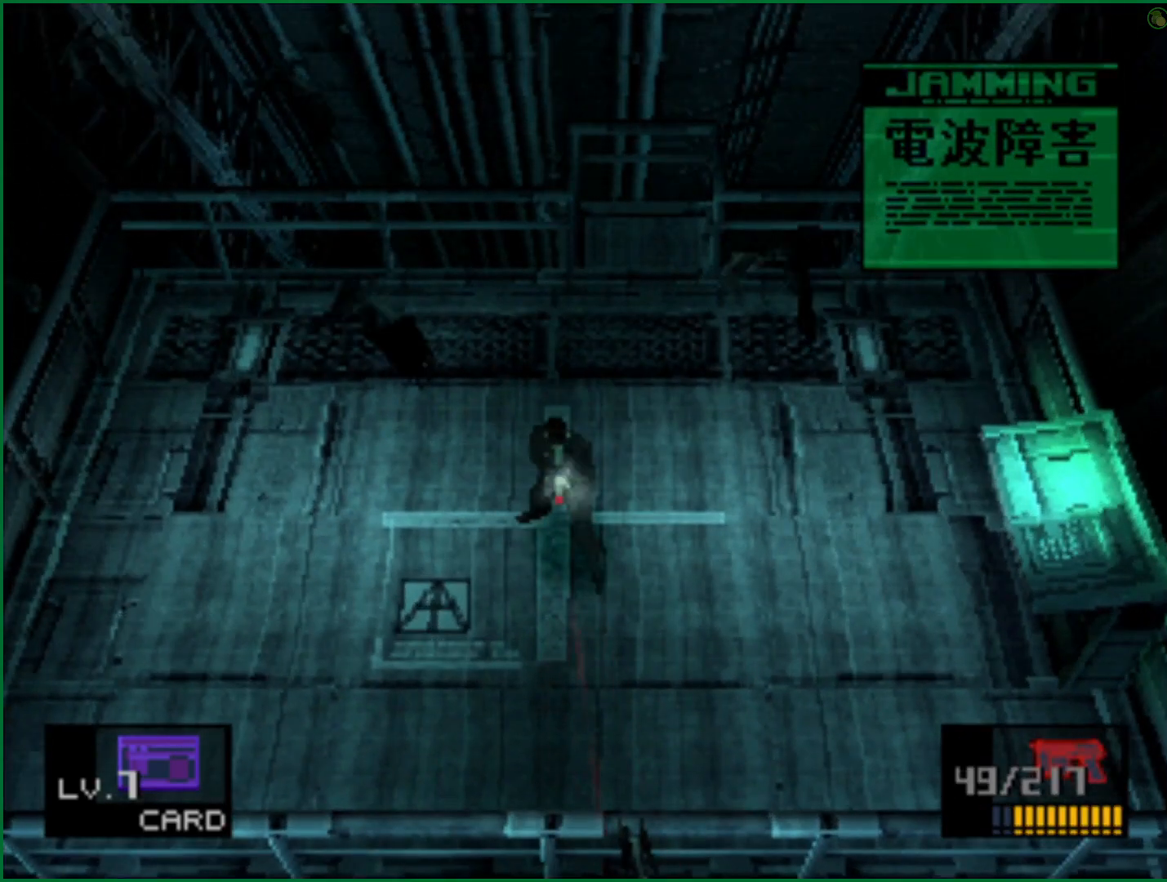
{"buttons": ["DPAD_DOWN"], "left_stick": "center", "right_stick": "center", "button_events": [[17, "SQUARE", "up"], [50, "DPAD_LEFT", "down"], [83, "SQUARE", "down"], [133, "DPAD_LEFT", "up"], [183, "SQUARE", "up"], [250, "SQUARE", "down"], [333, "SQUARE", "up"], [367, "DPAD_RIGHT", "down"], [400, "SQUARE", "down"], [467, "DPAD_RIGHT", "up"], [500, "SQUARE", "up"]]}
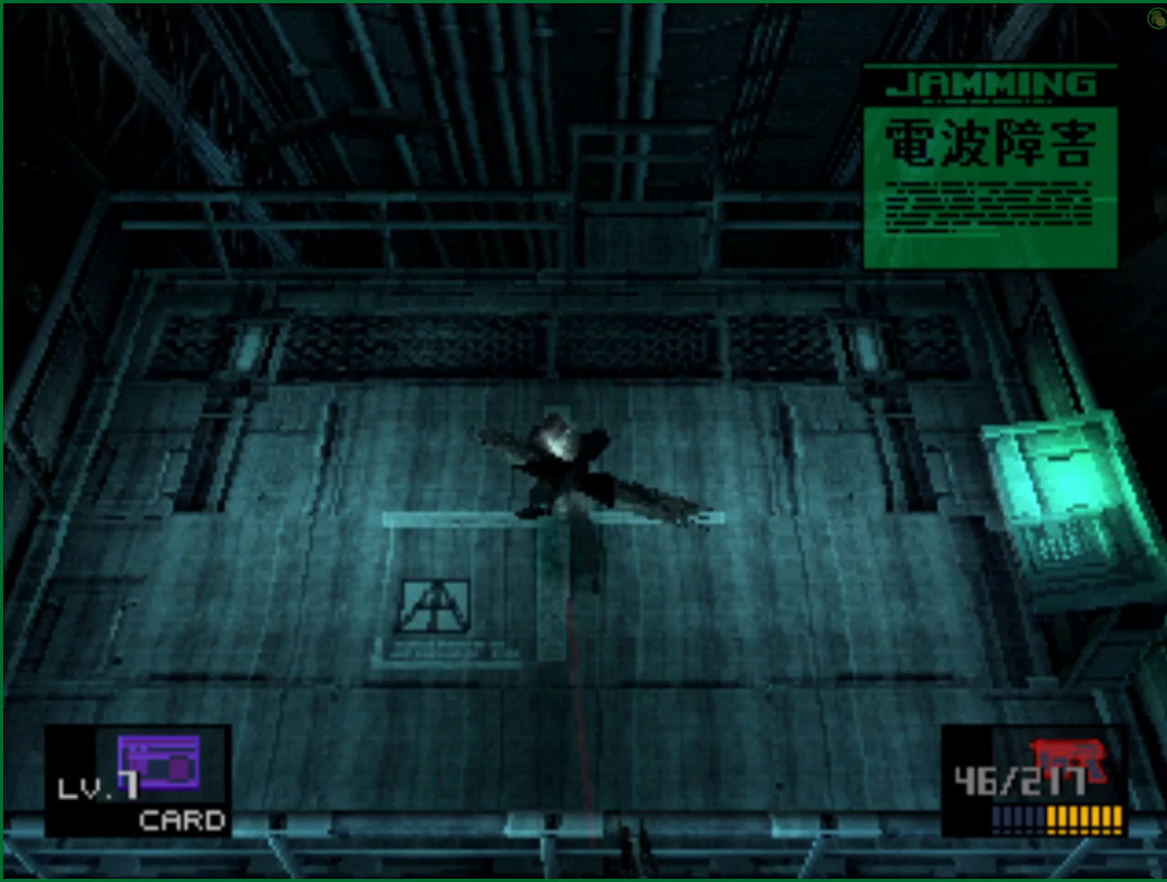
{"buttons": [], "left_stick": "down", "right_stick": "center", "button_events": [[17, "DPAD_RIGHT", "down"], [67, "SQUARE", "down"], [150, "SQUARE", "up"], [183, "DPAD_RIGHT", "up"], [217, "SQUARE", "down"], [283, "SQUARE", "up"], [317, "DPAD_DOWN", "up"]]}
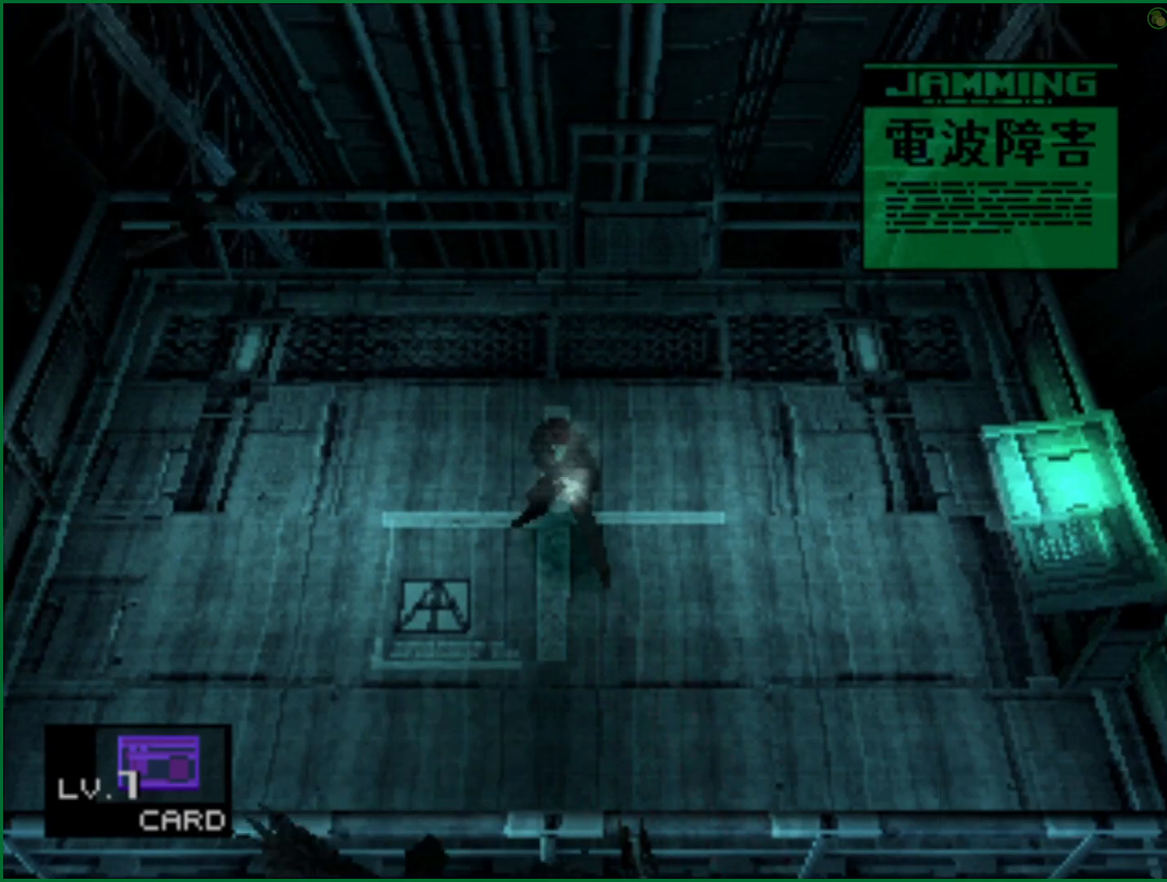
{"buttons": [], "left_stick": "left", "right_stick": "center", "button_events": []}
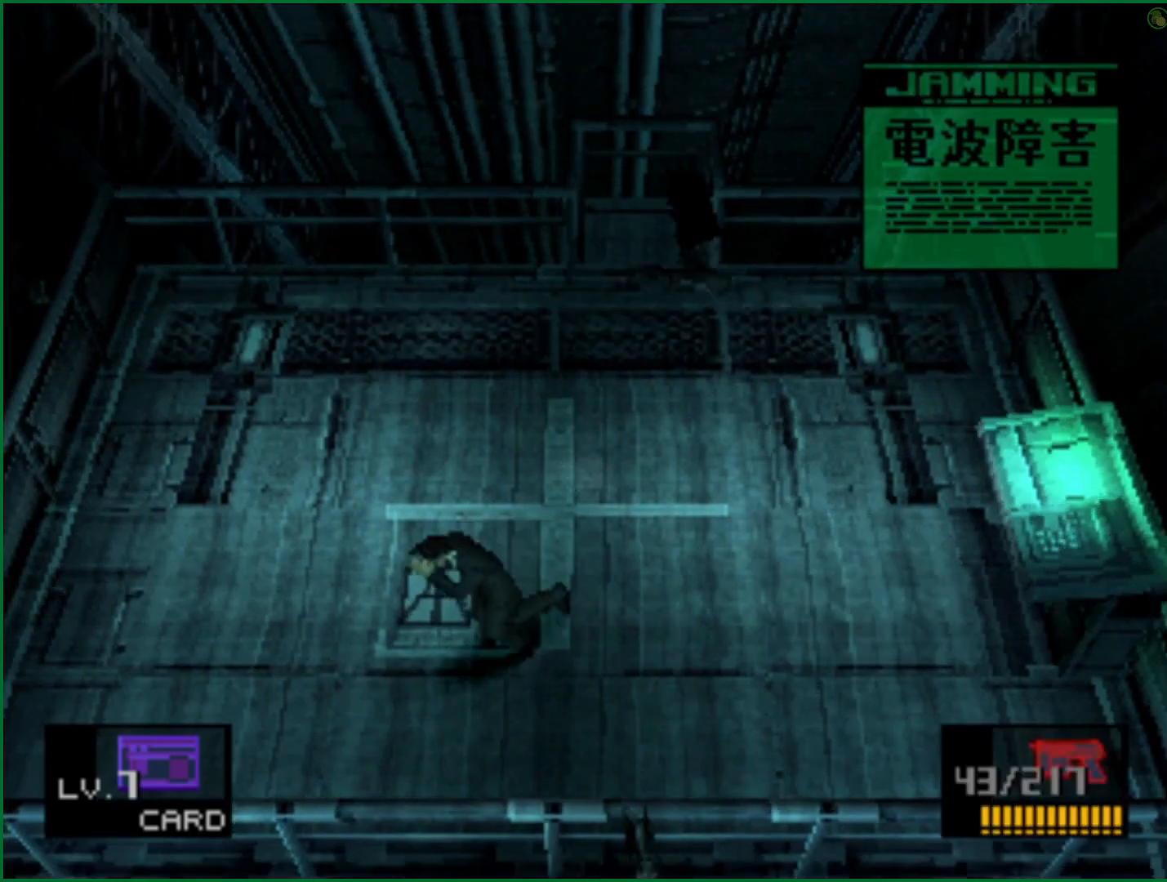
{"buttons": [], "left_stick": "down-right", "right_stick": "center", "button_events": []}
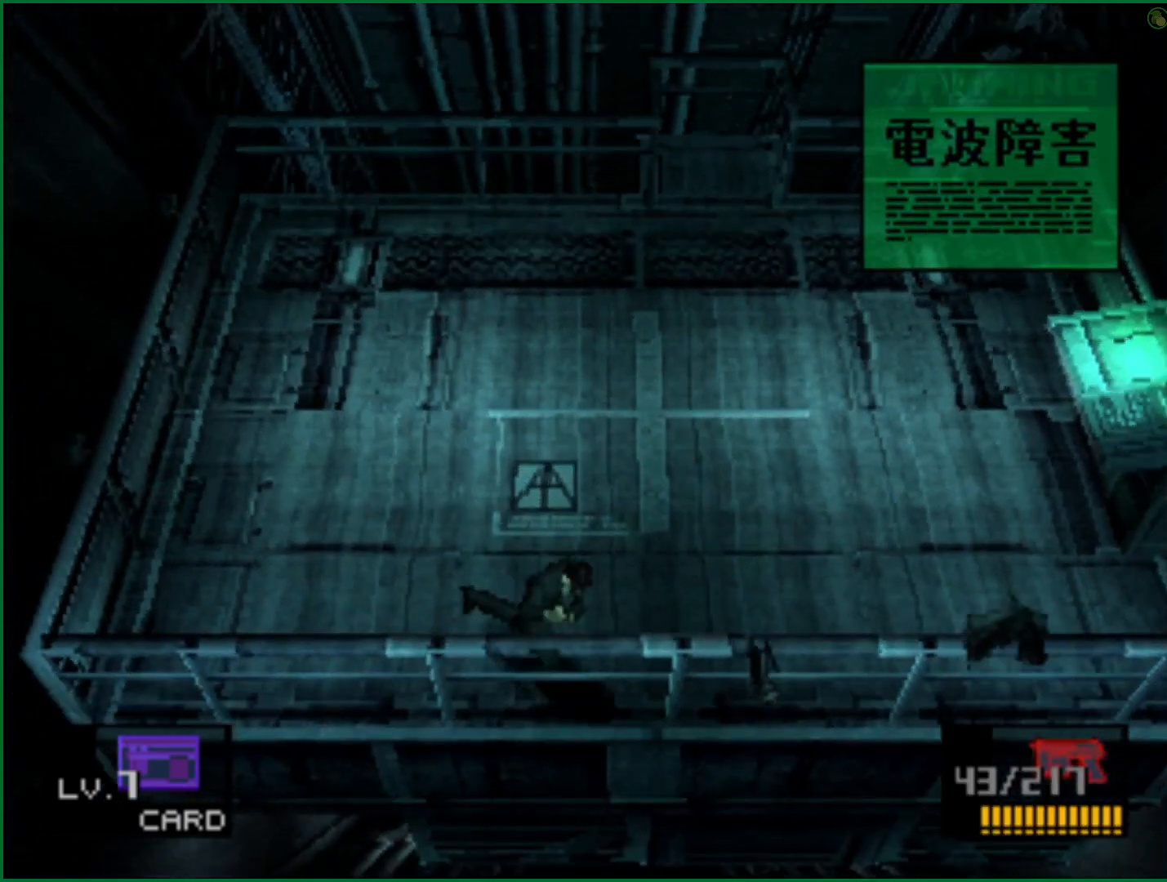
{"buttons": [], "left_stick": "left", "right_stick": "center", "button_events": [[50, "CIRCLE", "down"], [167, "CIRCLE", "up"]]}
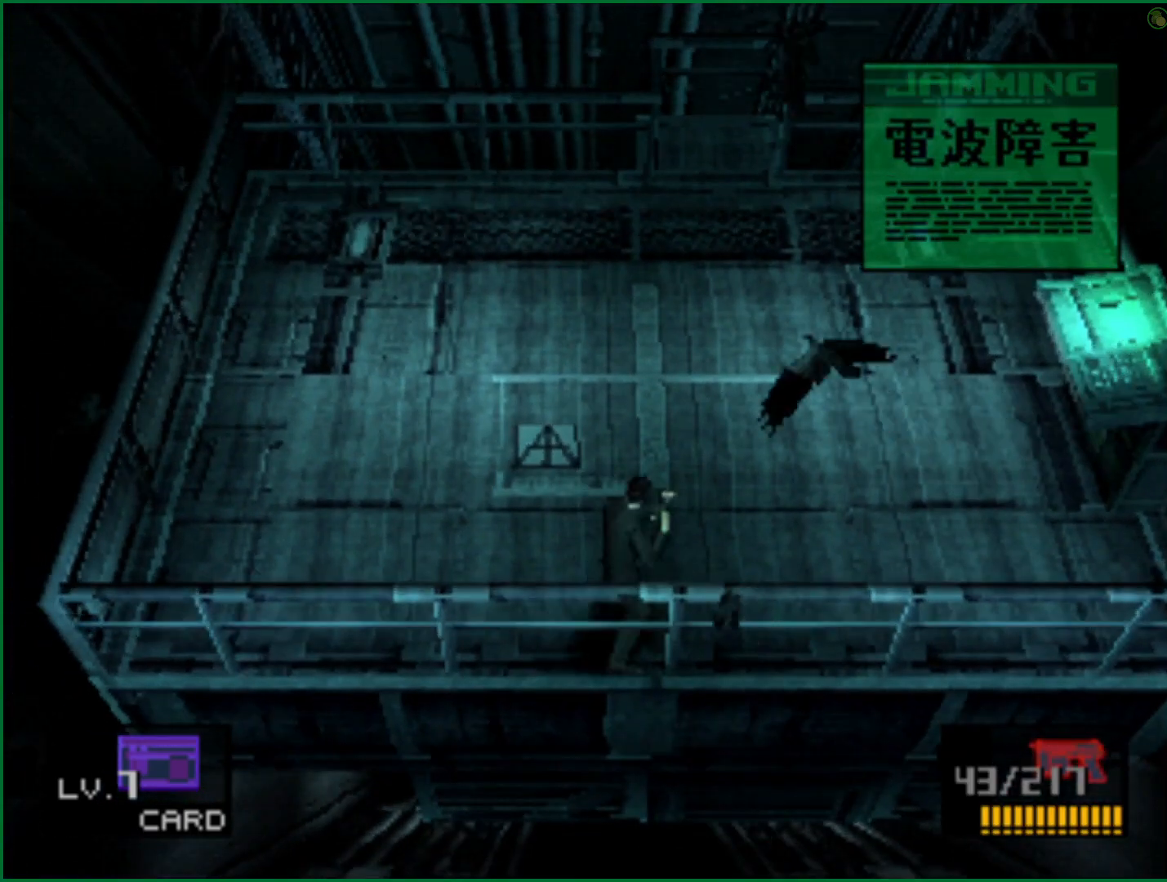
{"buttons": [], "left_stick": "left", "right_stick": "center", "button_events": []}
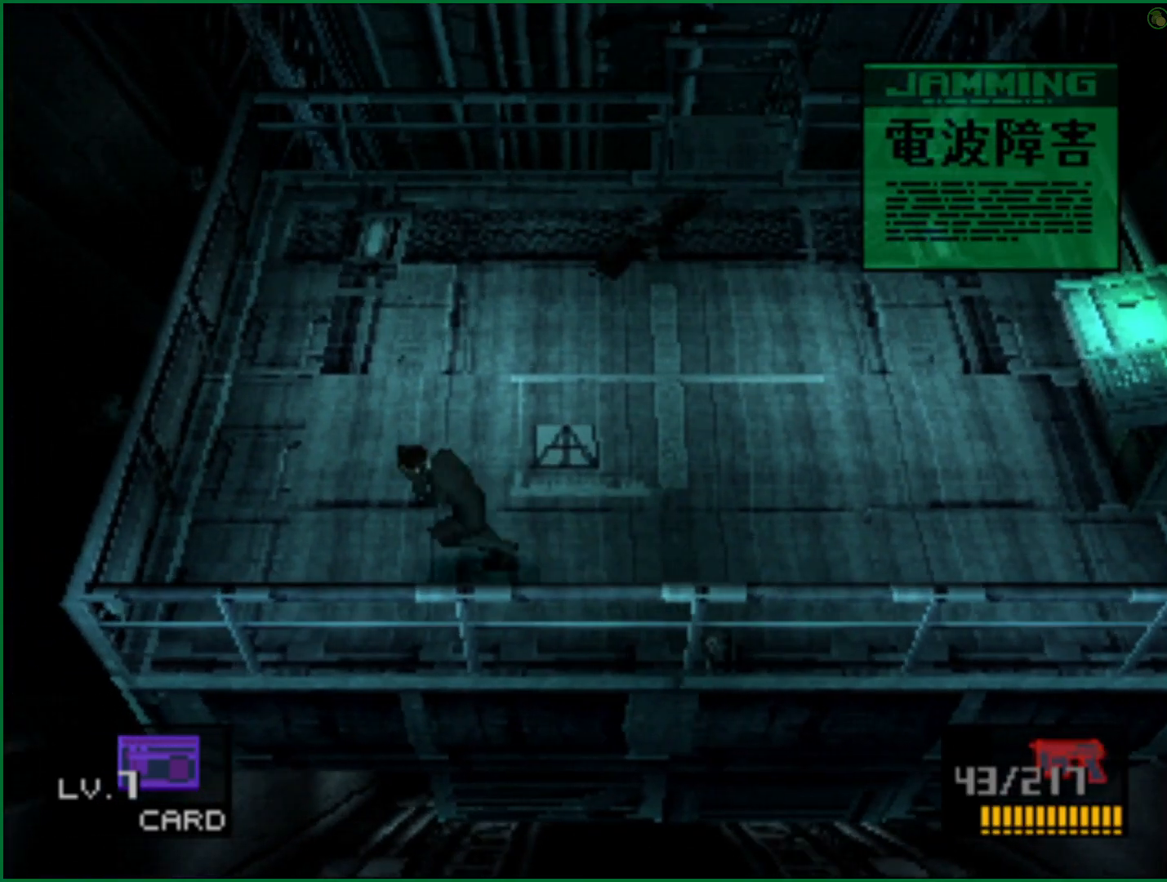
{"buttons": [], "left_stick": "up", "right_stick": "center", "button_events": [[267, "CIRCLE", "down"], [383, "CIRCLE", "up"]]}
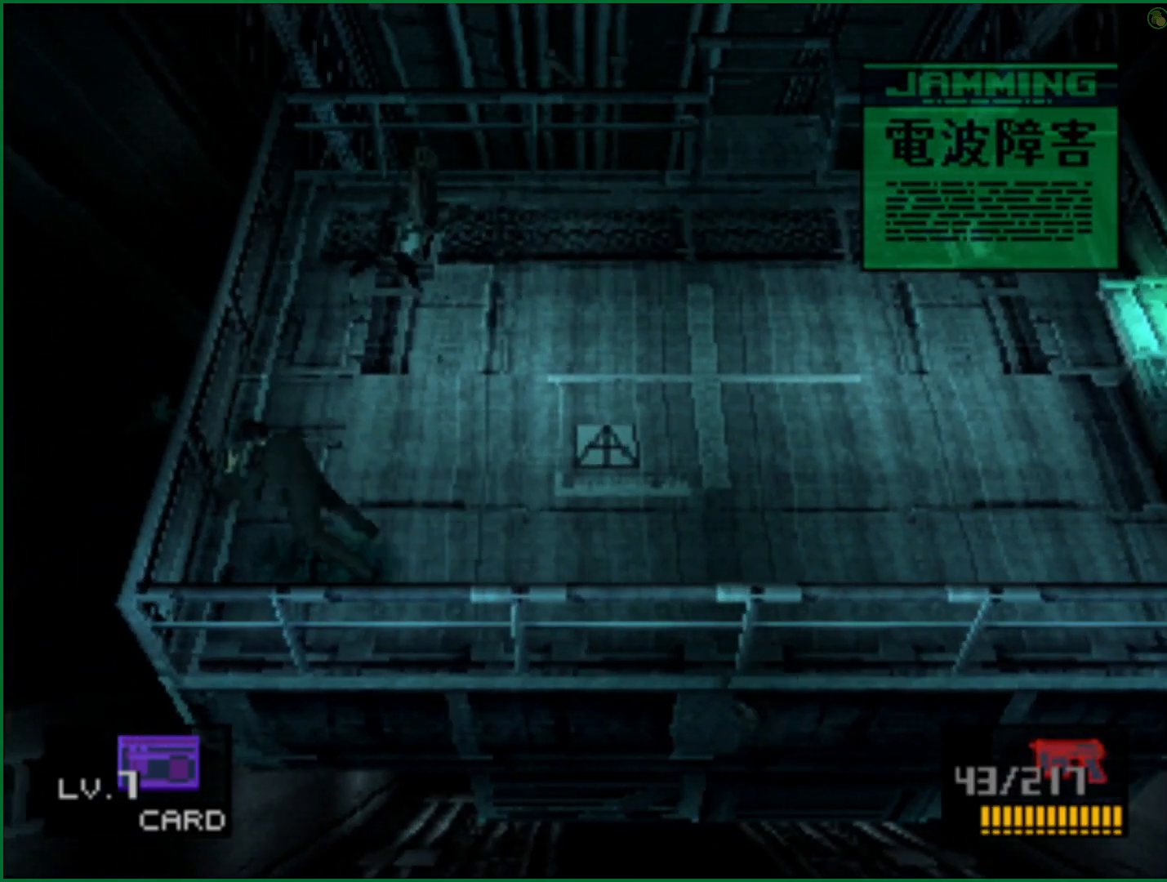
{"buttons": [], "left_stick": "right", "right_stick": "center", "button_events": []}
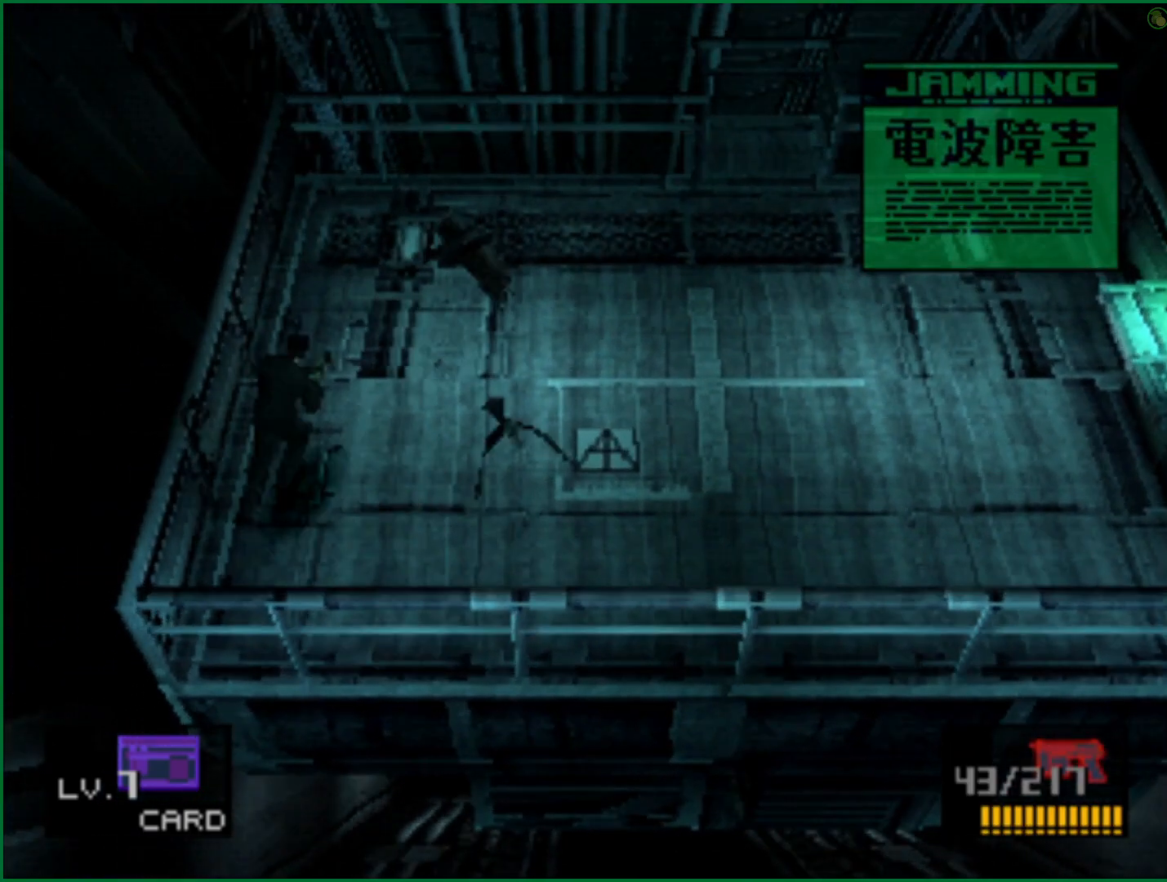
{"buttons": [], "left_stick": "center", "right_stick": "center", "button_events": []}